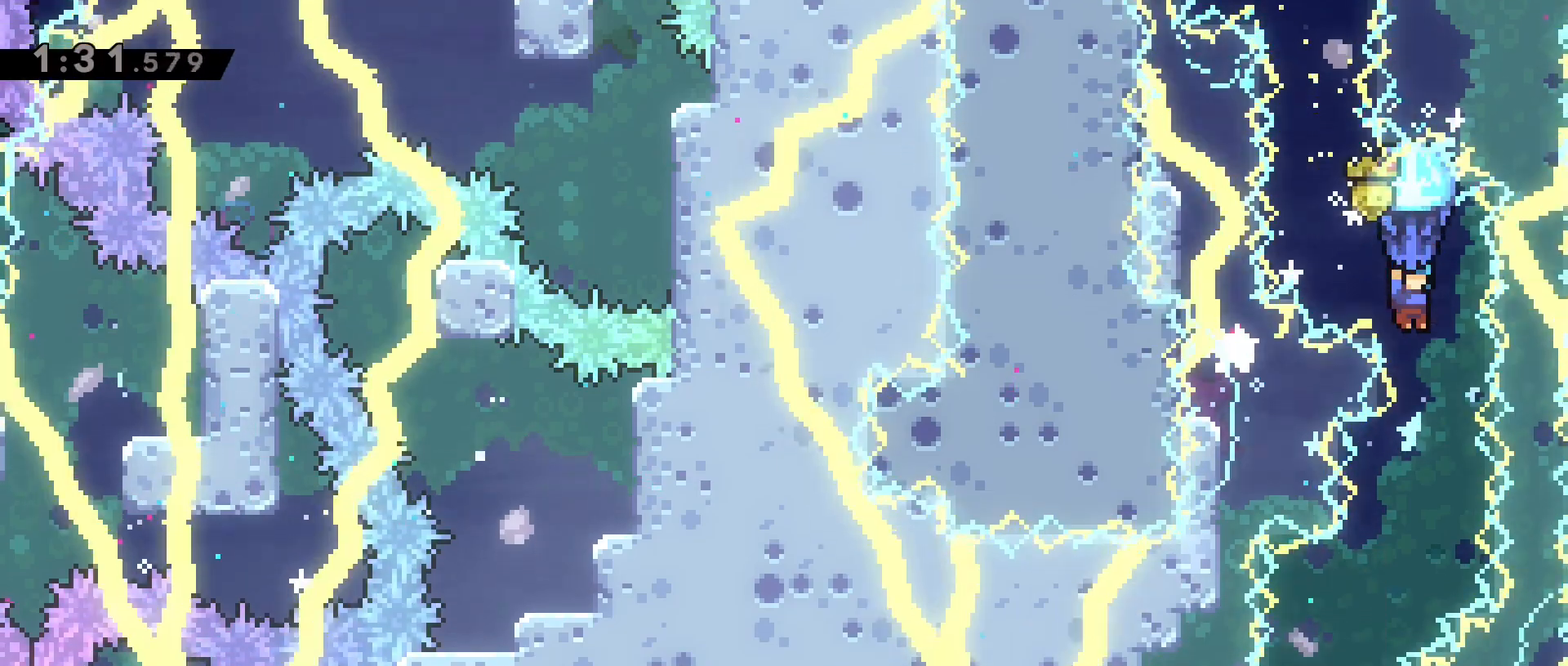
Gameplay with keyboard; each line is a JSON object with the keys held at the frame after it. "events" lists presses ("down") and releases ("up") of "a", "back", "crouch", "d", "dash", "dash2", "grab", "jump", "jump2", "next", "next2", "pause", "s", "stats", "talk" and "w" between this image and that frame as [ms after this image, input, new state], when the widget could be followed in between. No other keys are recorded. Mouse input is not recorded. Key names are as the overlay labels them; some are game actions (e.g. jump) rather than physical keys.
{"keys": ["grab"], "events": [[233, "s", "up"]]}
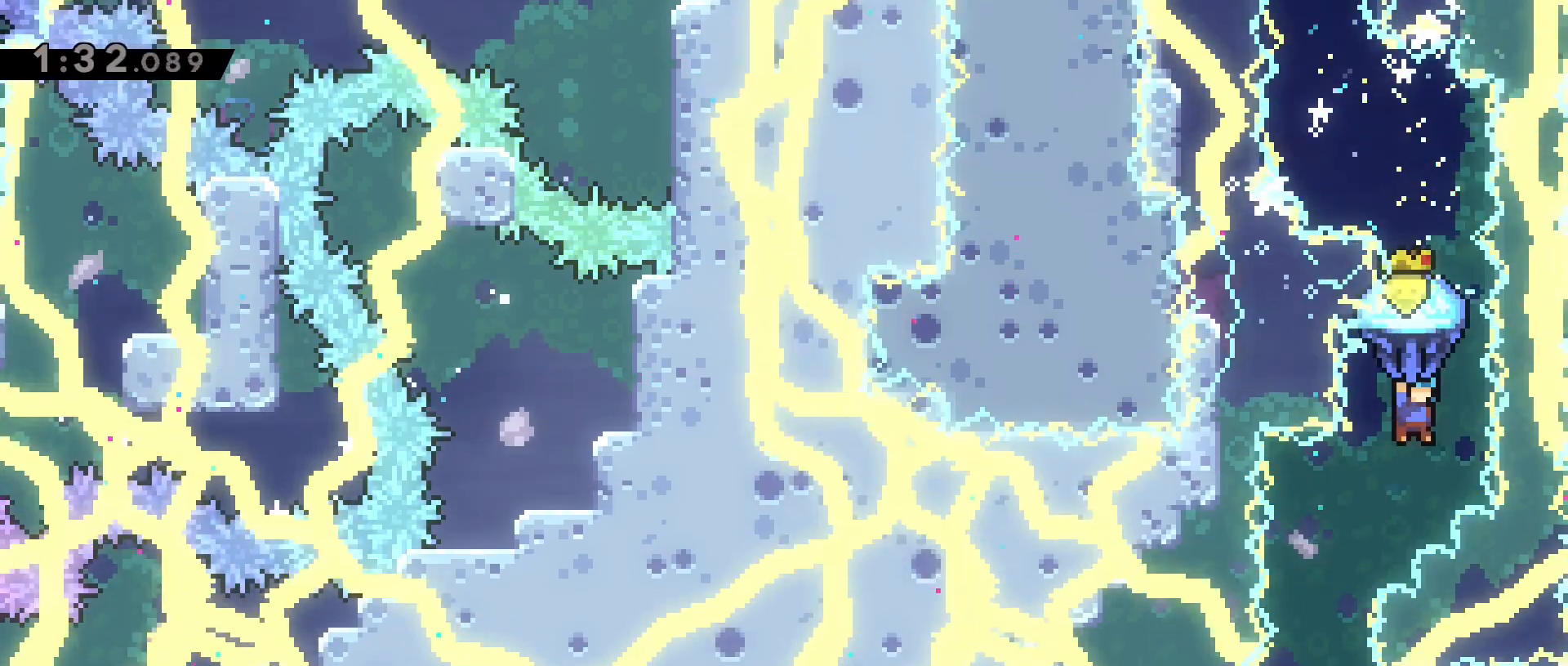
{"keys": ["a", "grab"], "events": [[117, "a", "down"], [300, "a", "up"], [450, "a", "down"]]}
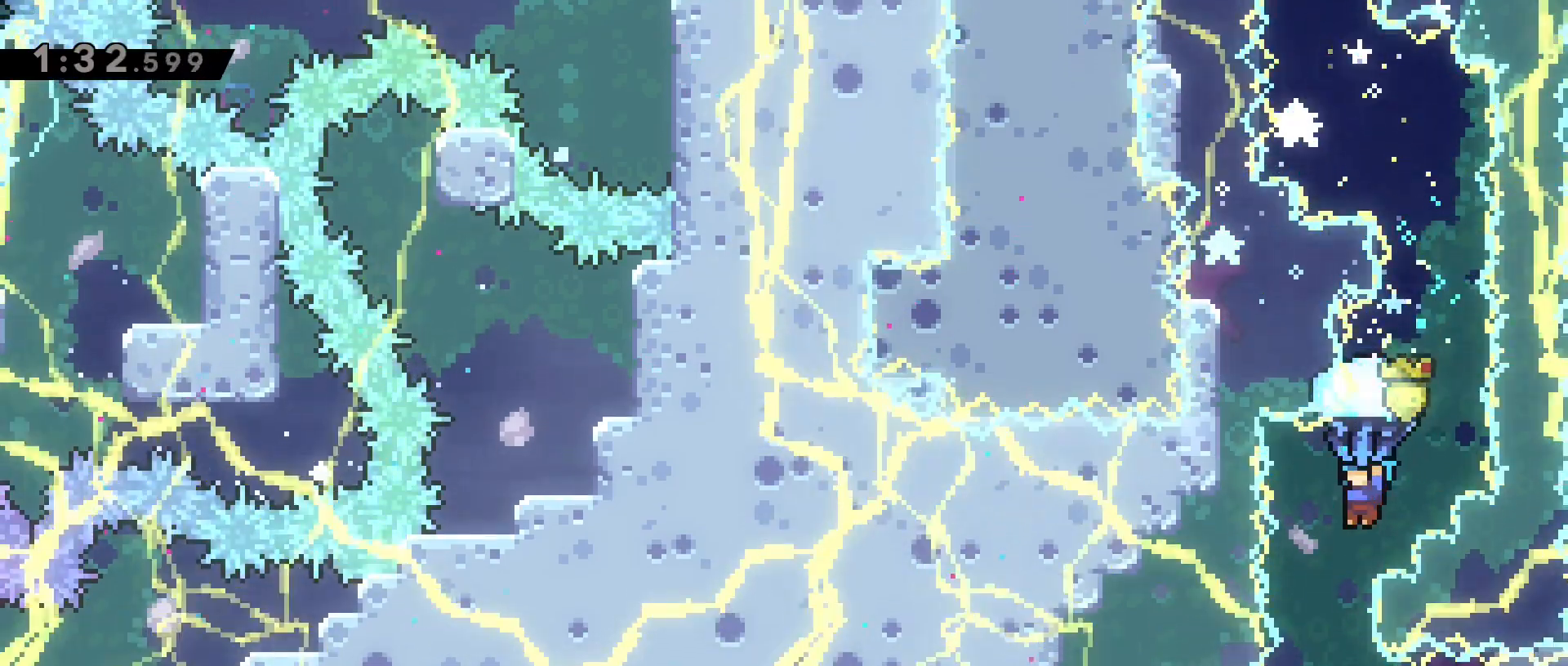
{"keys": ["grab", "s"], "events": [[83, "a", "up"], [233, "s", "down"]]}
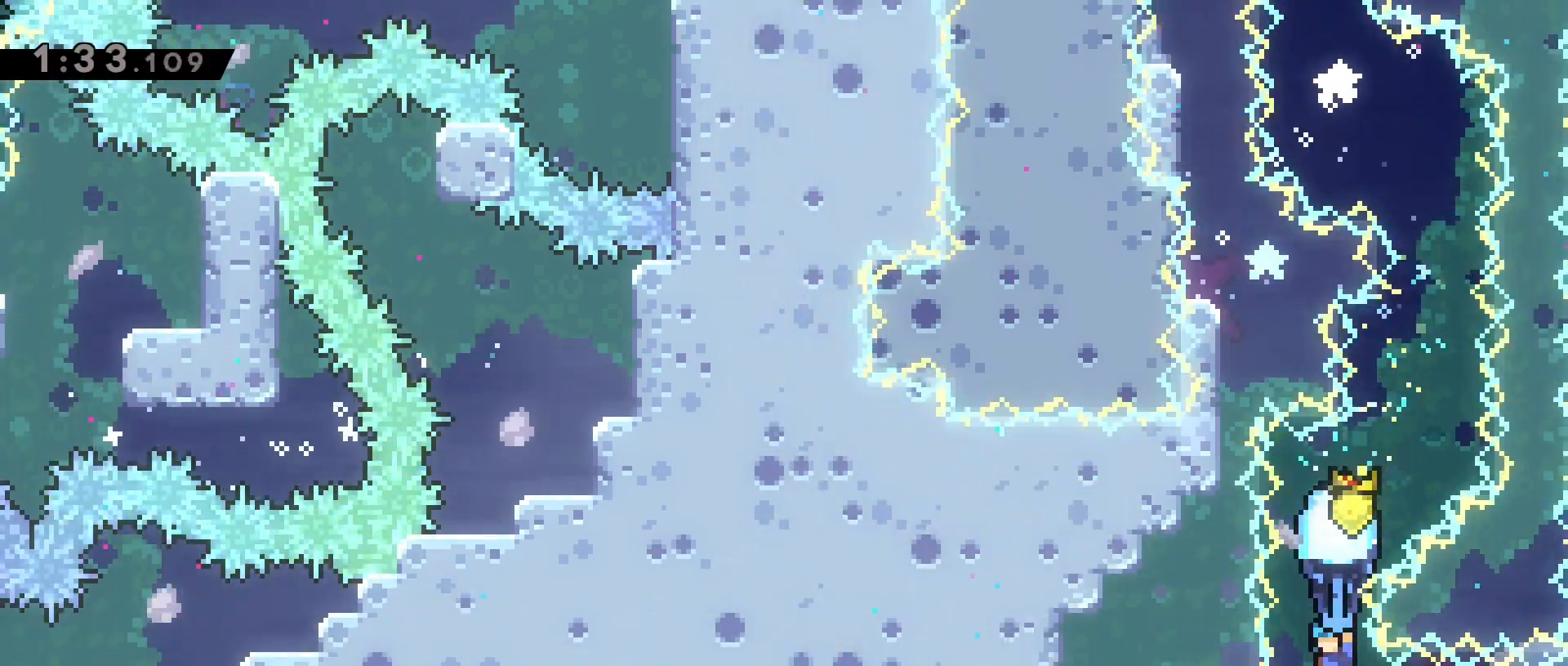
{"keys": ["d", "dash"], "events": [[50, "grab", "up"], [117, "d", "down"], [200, "s", "up"], [250, "dash", "down"]]}
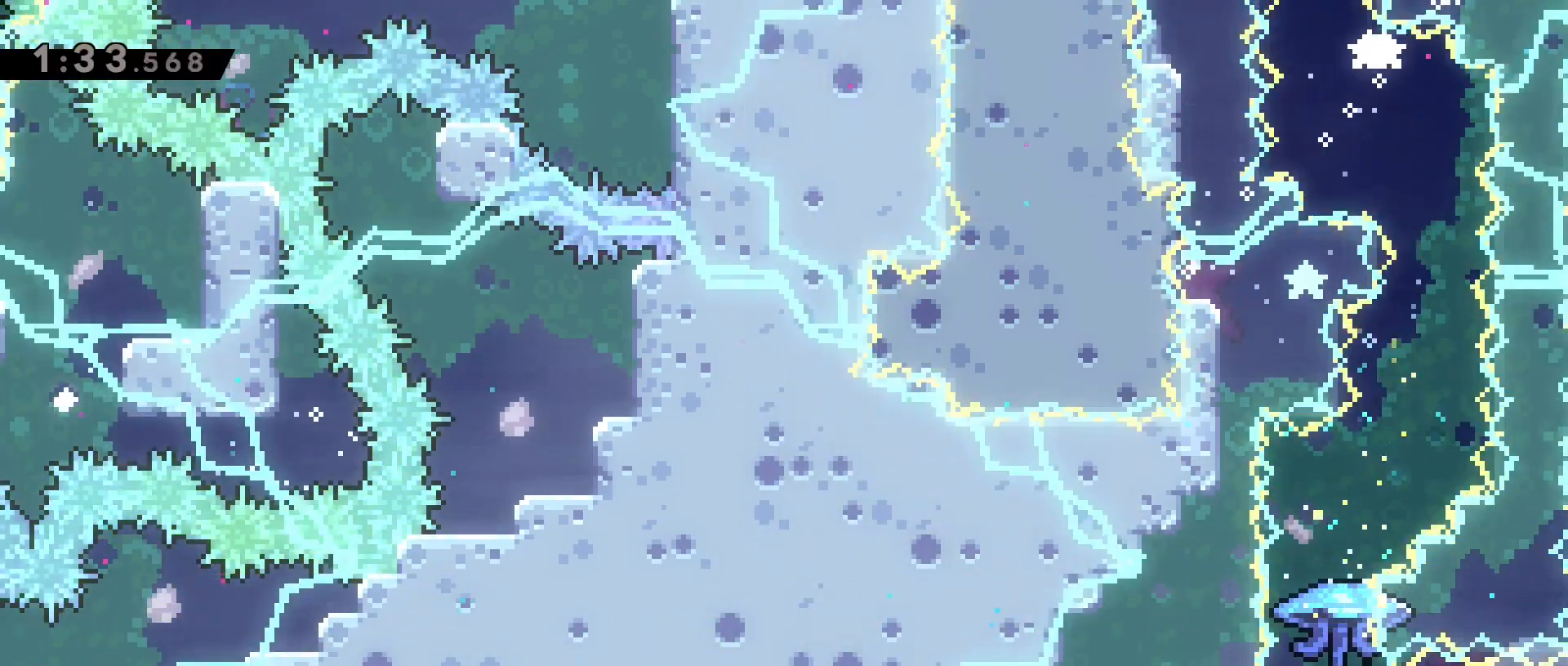
{"keys": ["d"], "events": [[300, "dash", "up"]]}
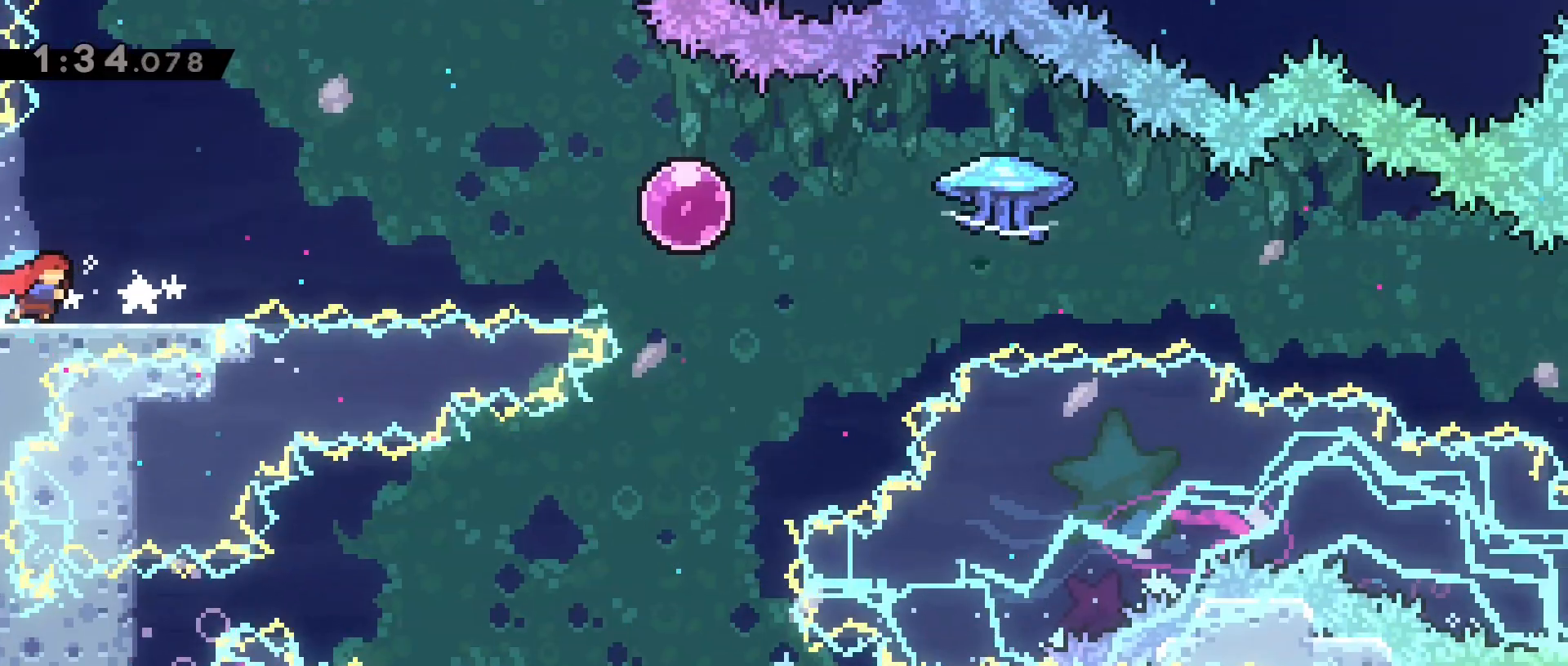
{"keys": ["d", "dash", "s"], "events": [[133, "d", "up"], [467, "d", "down"], [467, "dash", "down"], [467, "s", "down"]]}
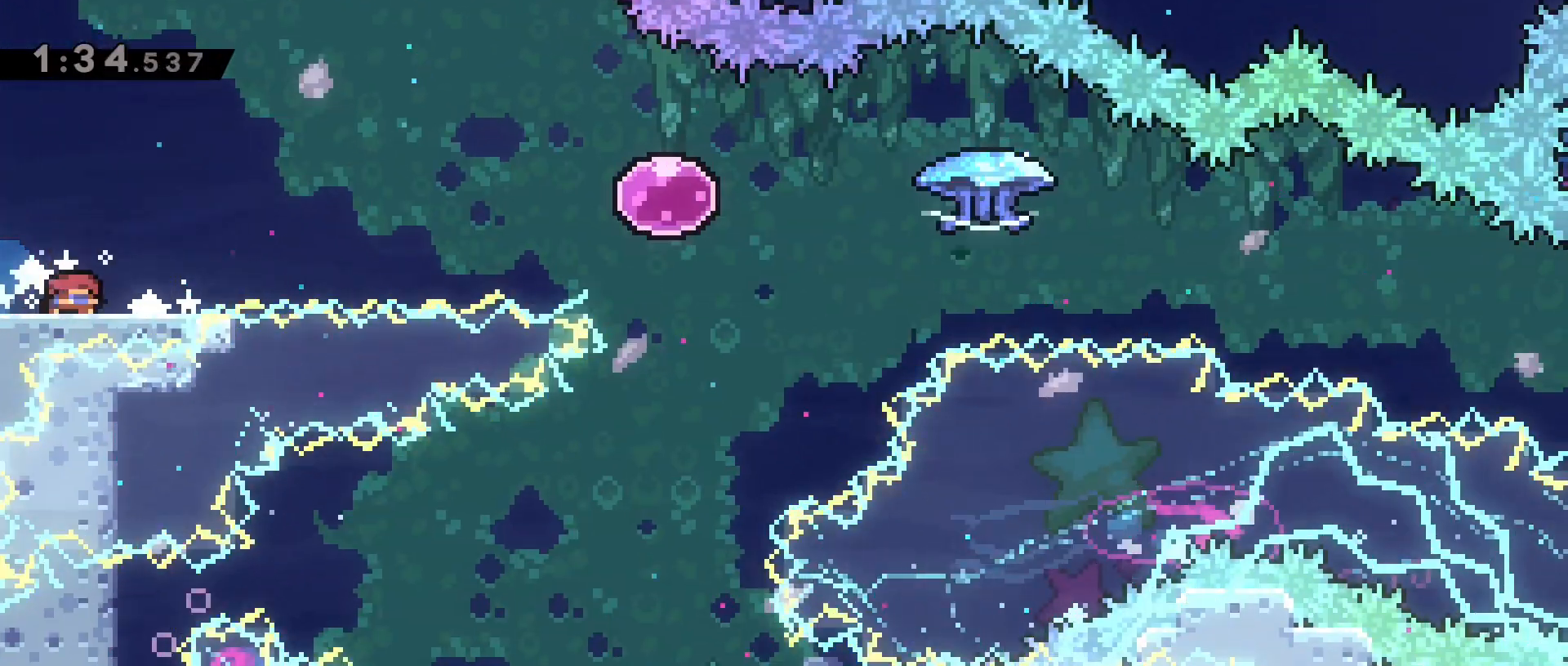
{"keys": ["a", "jump2"], "events": [[150, "jump2", "down"], [150, "s", "up"], [283, "dash", "up"], [467, "a", "down"], [467, "d", "up"]]}
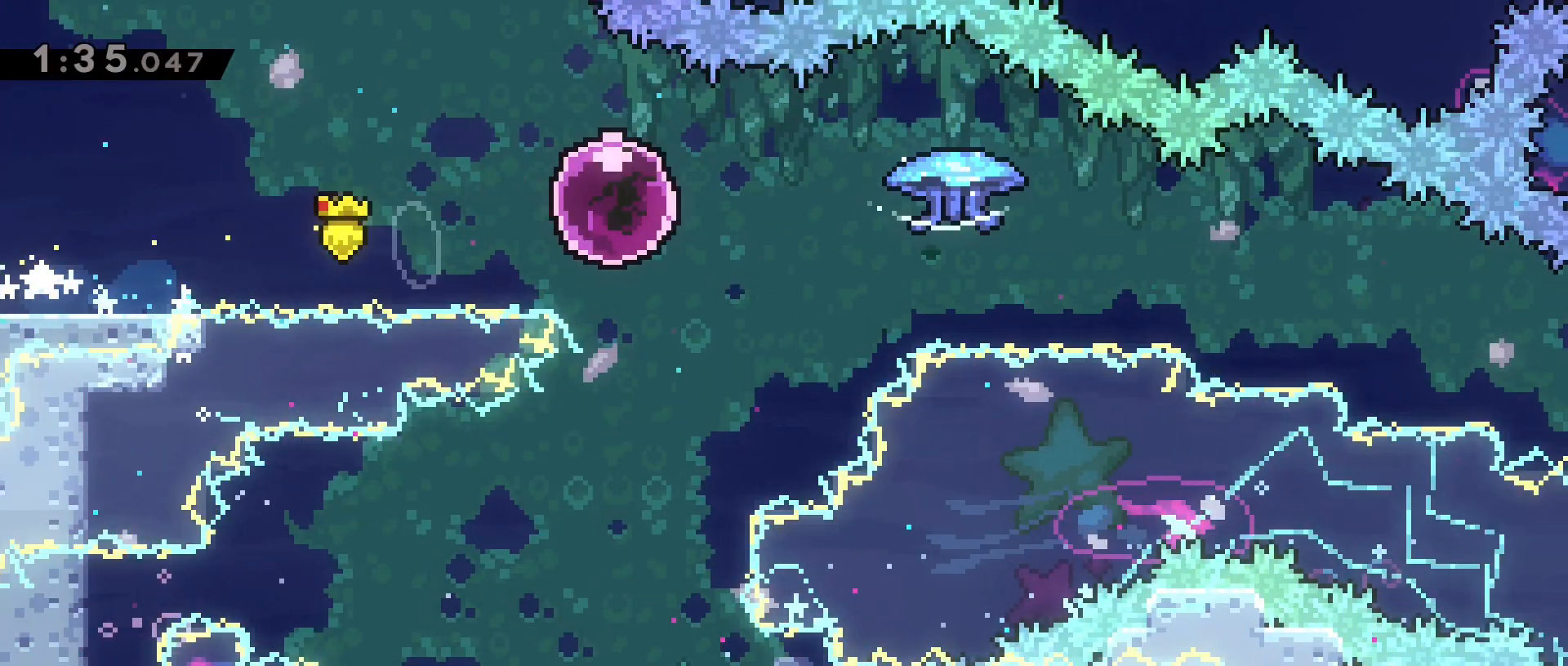
{"keys": ["d", "grab"], "events": [[17, "dash", "down"], [17, "jump2", "up"], [167, "d", "down"], [167, "dash", "up"], [217, "a", "up"], [250, "grab", "down"]]}
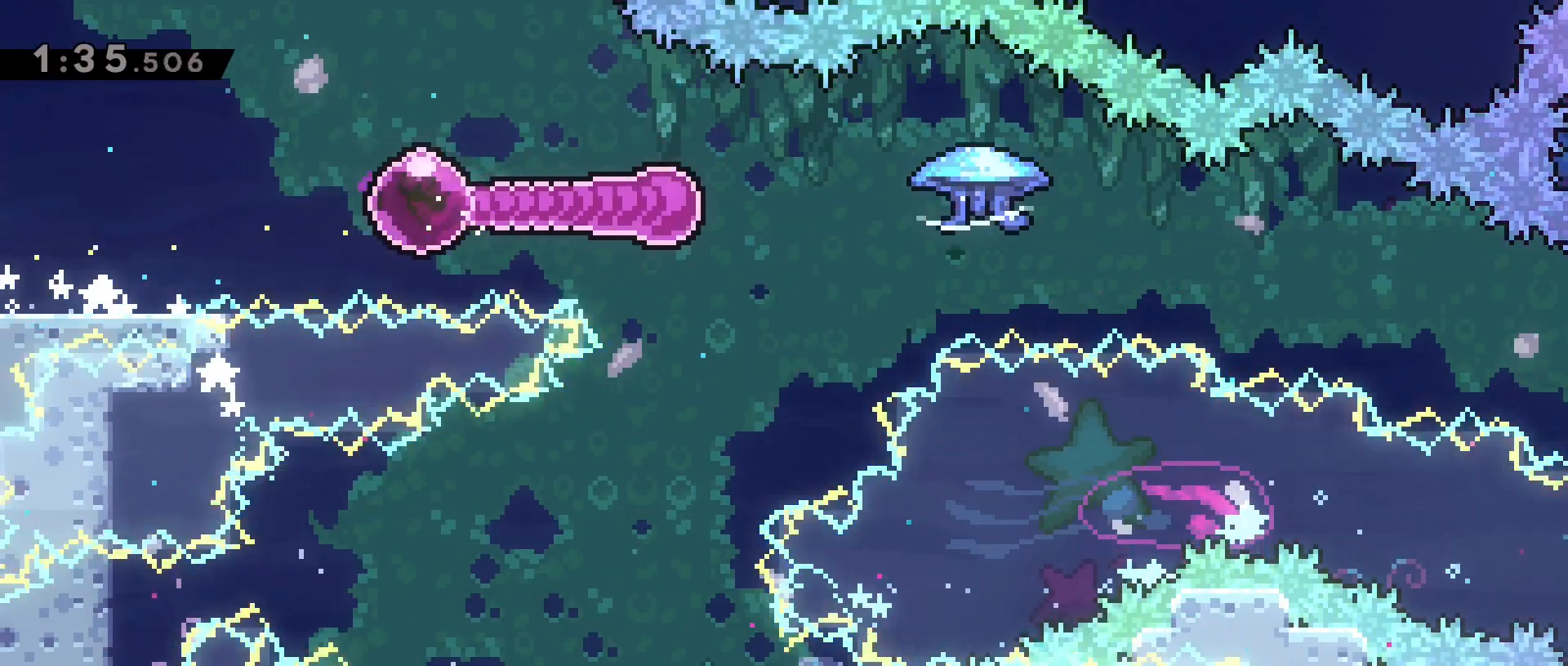
{"keys": ["d", "grab", "w"], "events": [[183, "w", "down"]]}
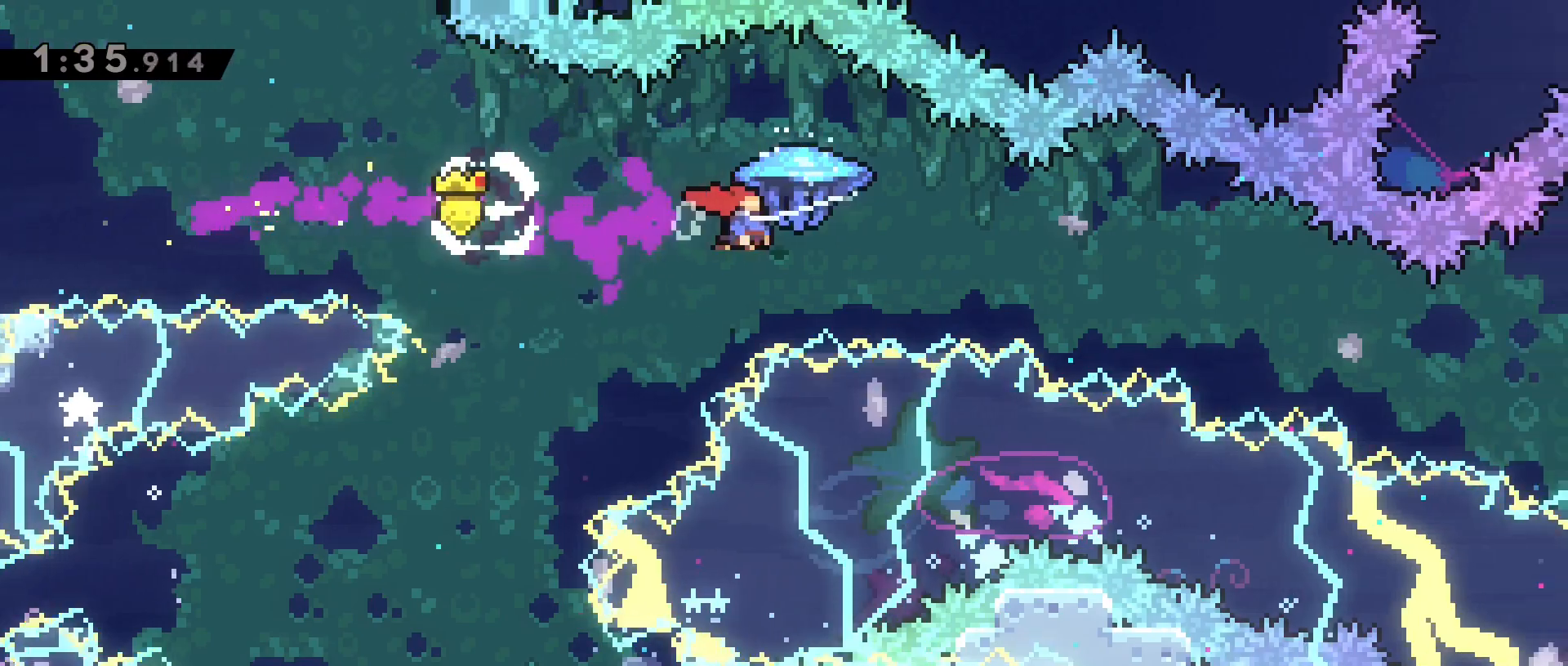
{"keys": ["d", "grab", "w"], "events": []}
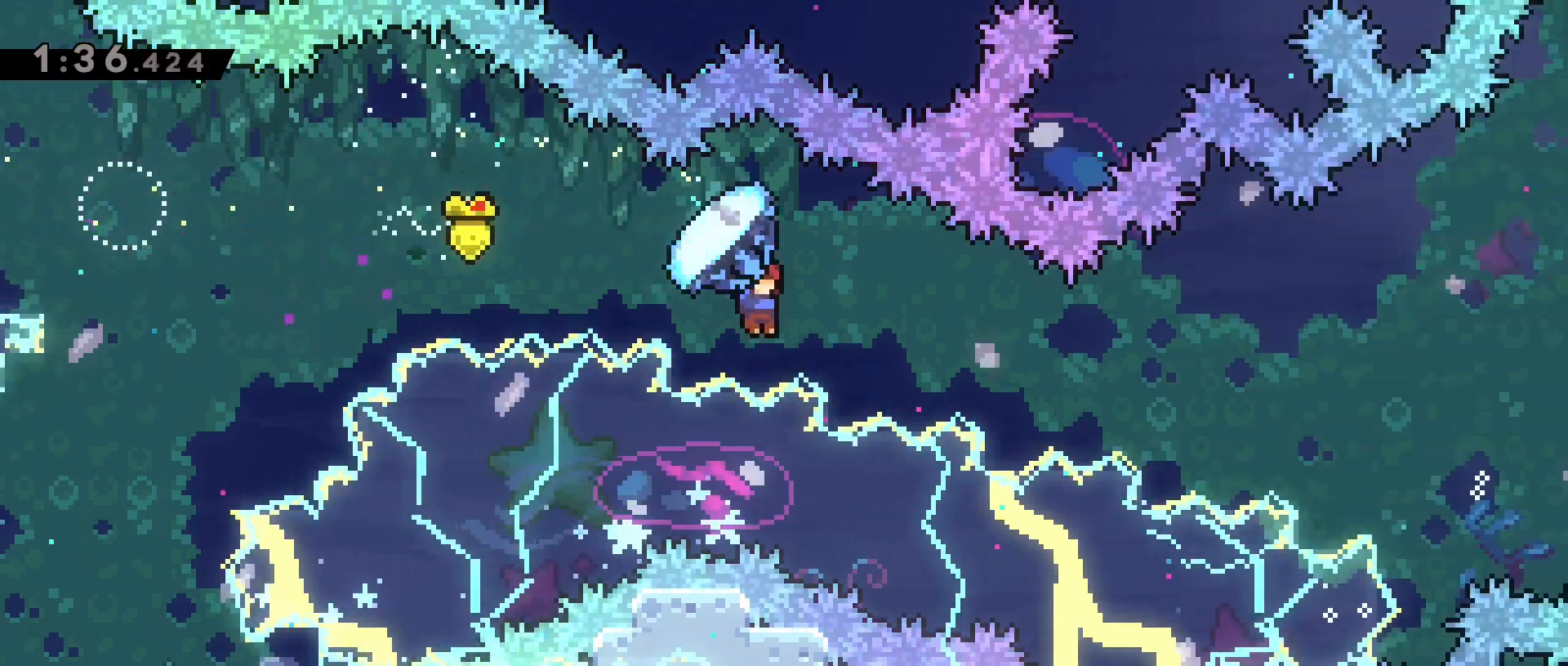
{"keys": ["d", "grab", "w"], "events": []}
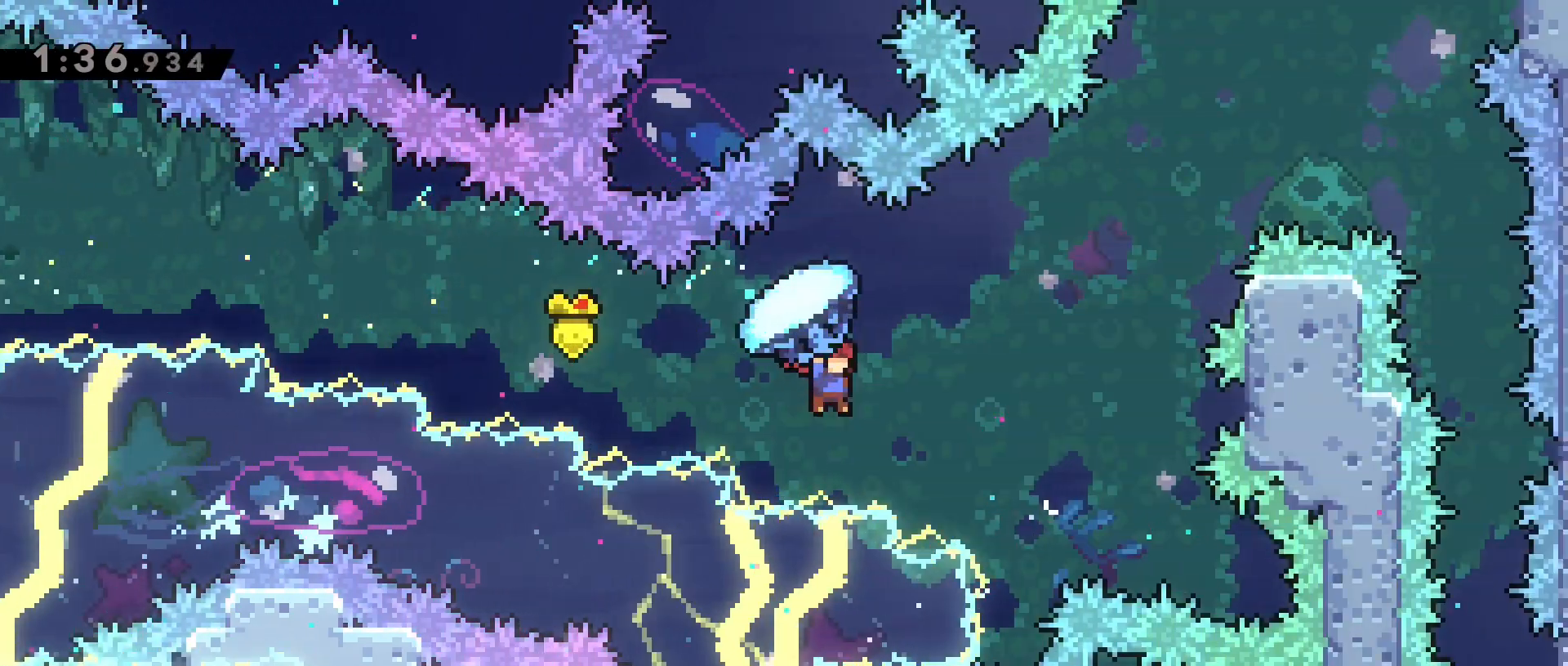
{"keys": ["w"], "events": [[450, "d", "up"], [500, "grab", "up"]]}
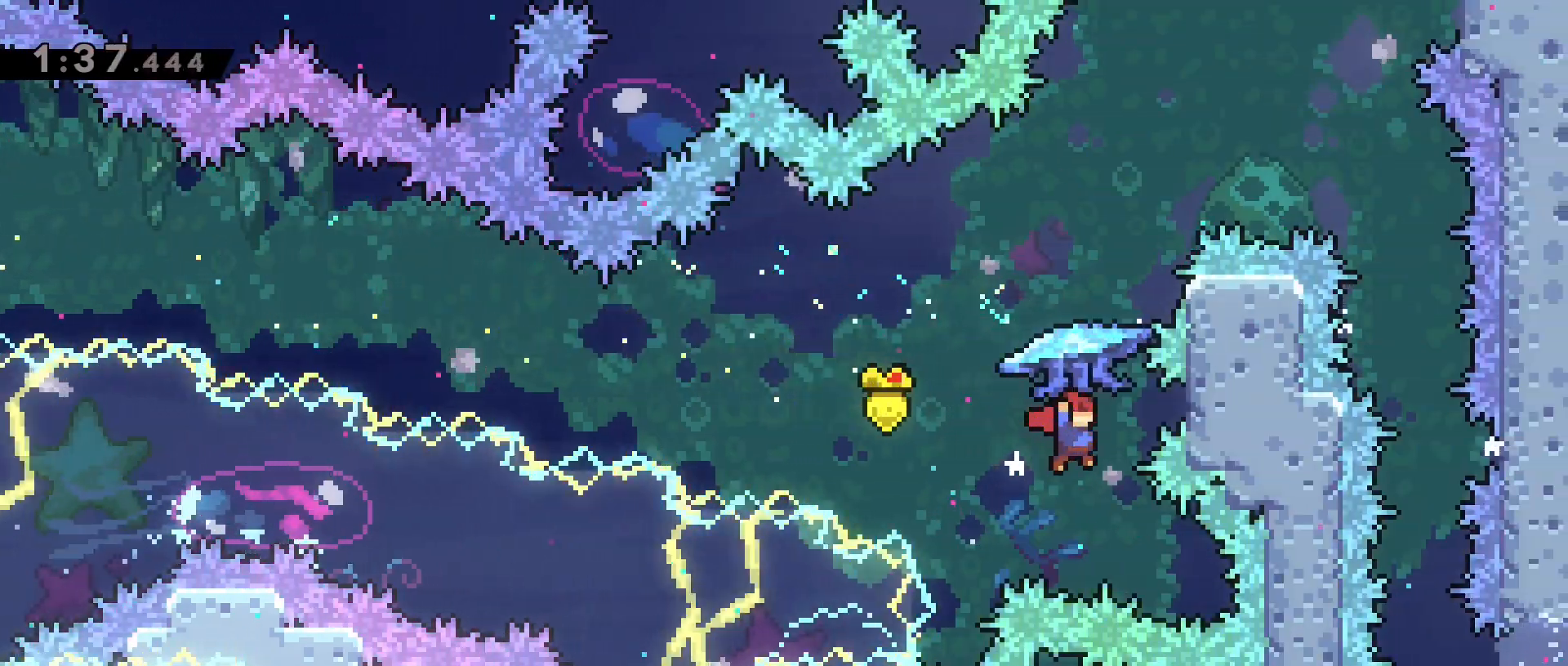
{"keys": ["dash", "grab", "w"], "events": [[150, "grab", "down"], [200, "dash", "down"]]}
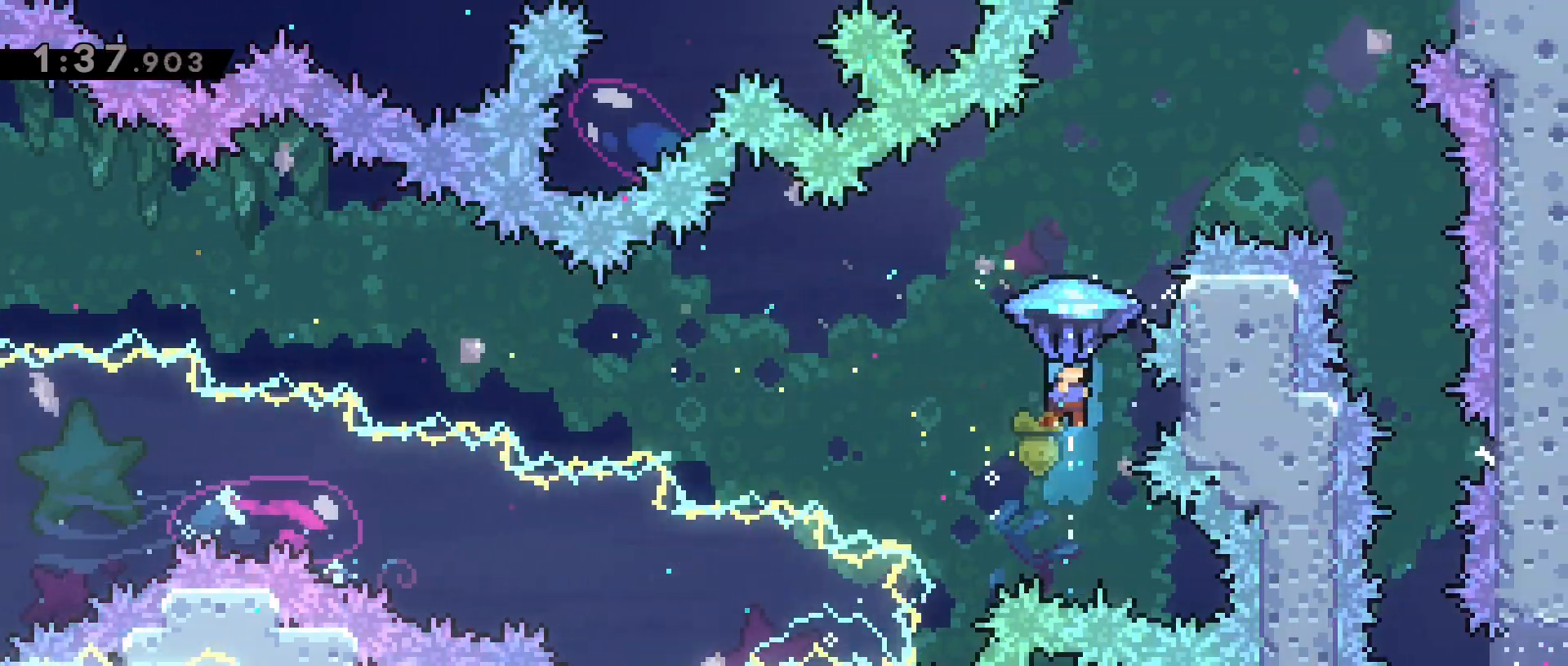
{"keys": ["grab"], "events": [[67, "d", "down"], [67, "dash", "up"], [350, "w", "up"], [483, "d", "up"]]}
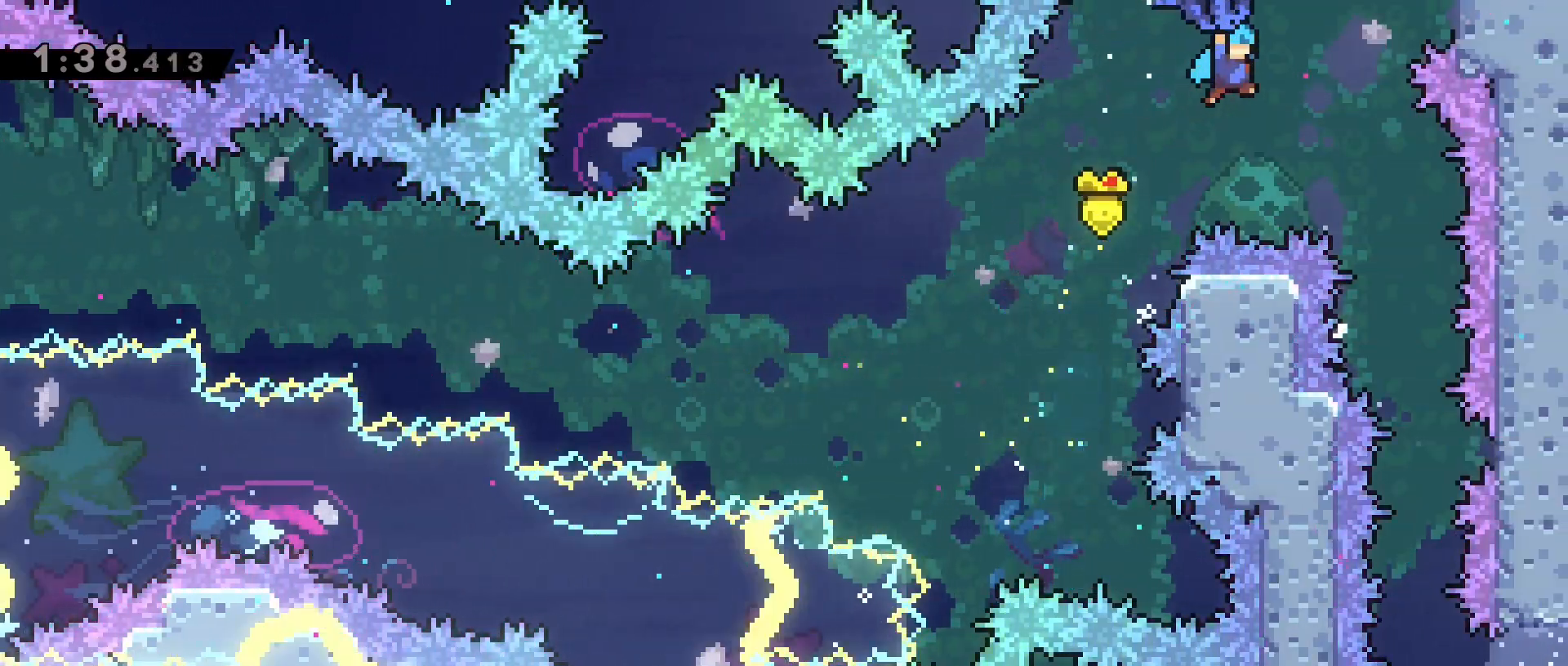
{"keys": ["grab"], "events": [[267, "d", "down"], [417, "d", "up"]]}
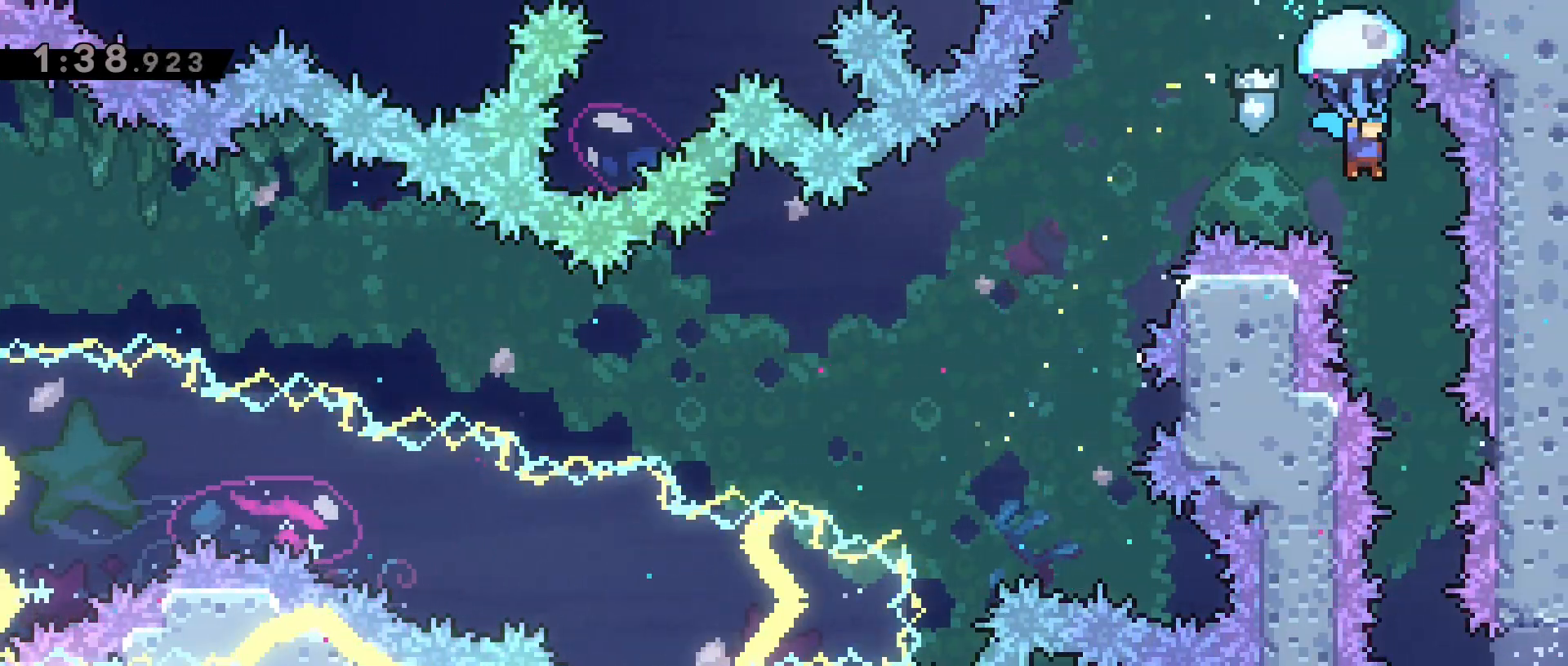
{"keys": ["grab", "w"], "events": [[100, "d", "down"], [150, "w", "down"], [233, "d", "up"]]}
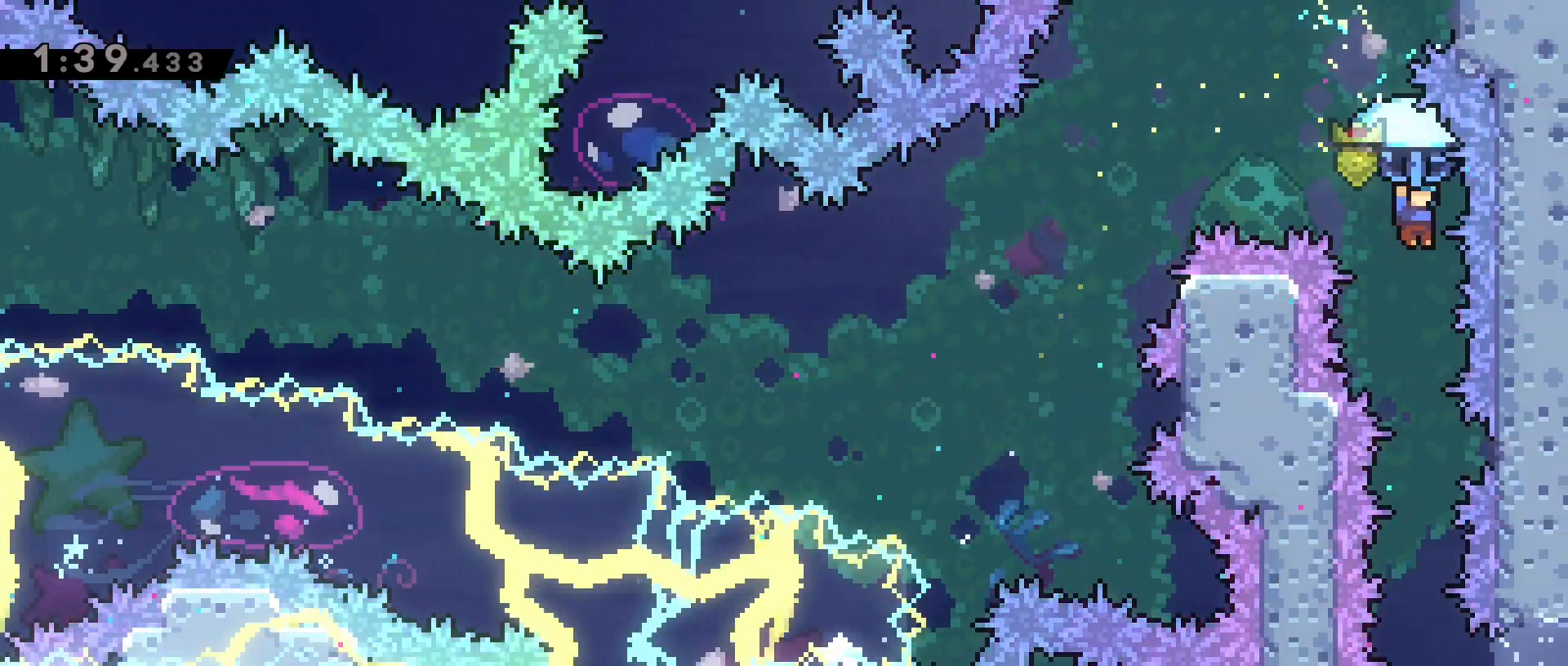
{"keys": ["s"], "events": [[17, "w", "up"], [117, "s", "down"], [250, "grab", "up"]]}
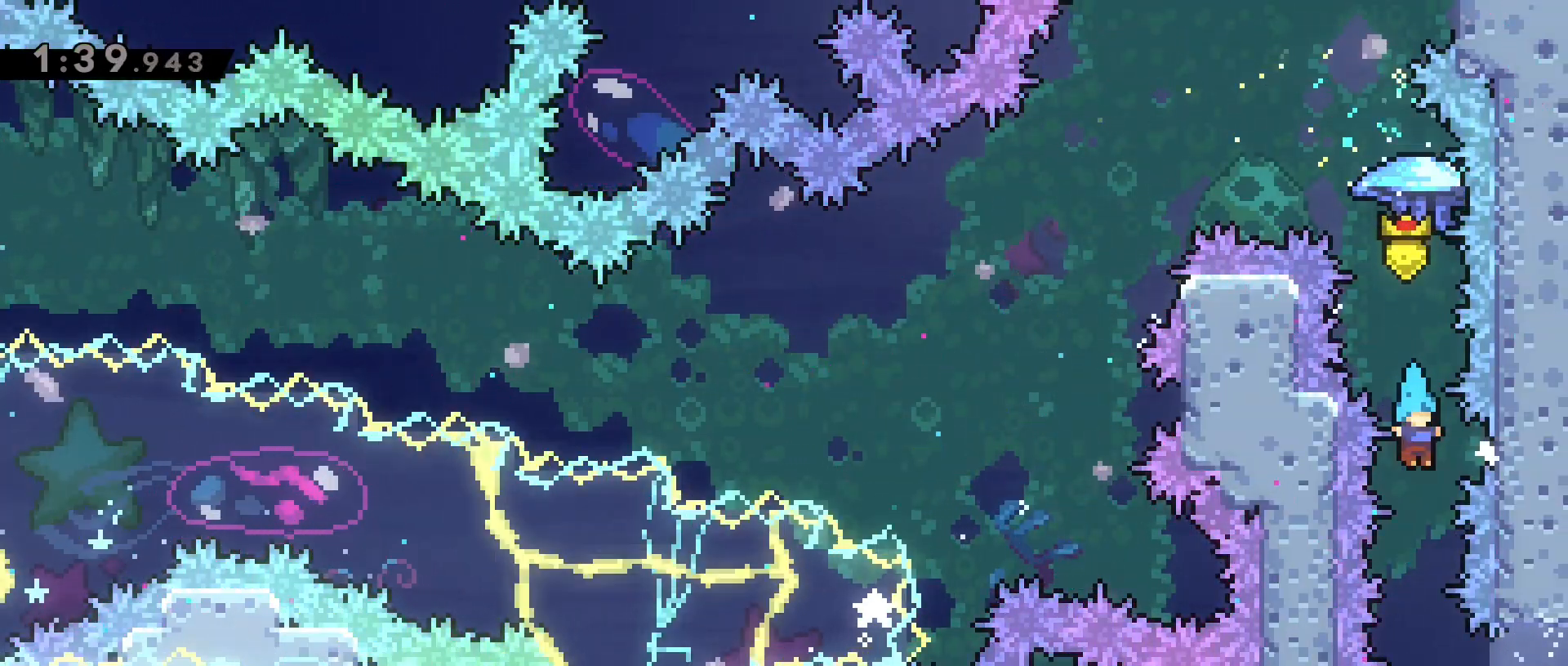
{"keys": ["d"], "events": [[267, "d", "down"], [367, "s", "up"]]}
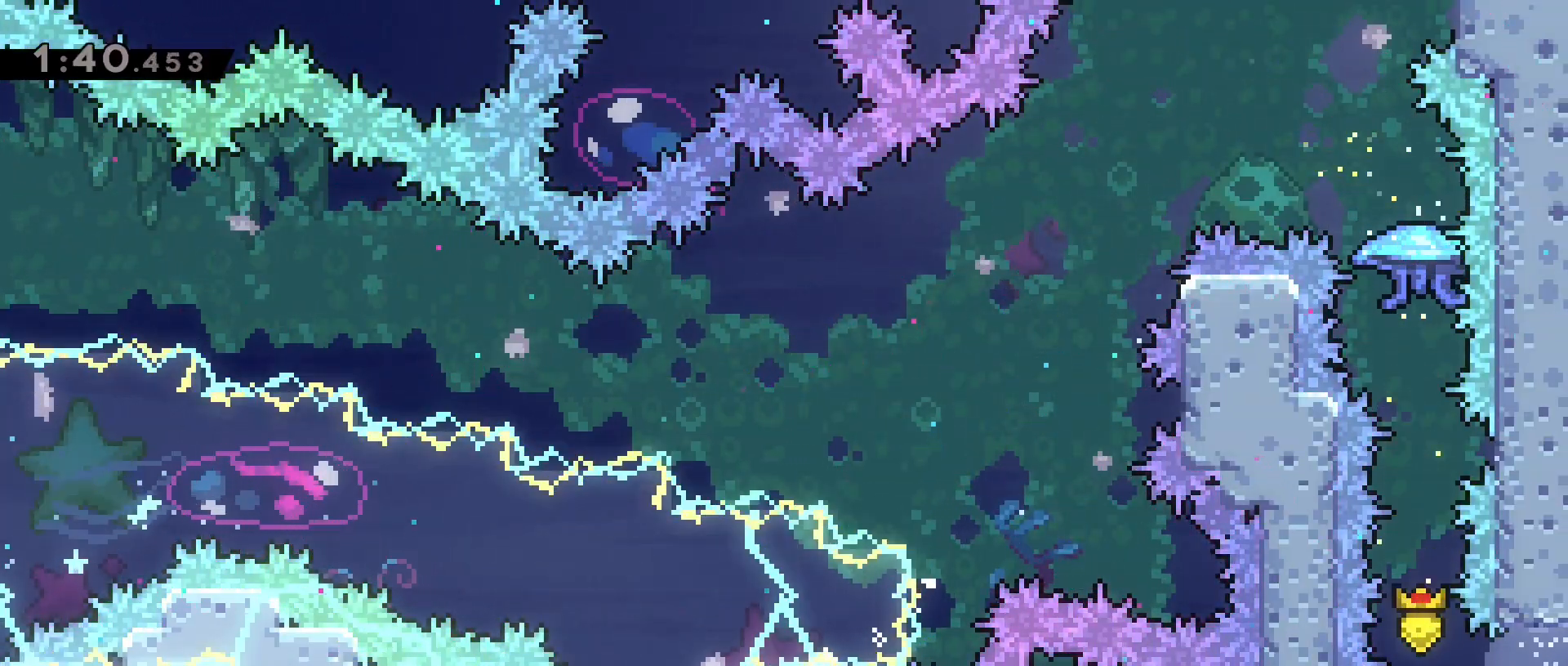
{"keys": ["d"], "events": []}
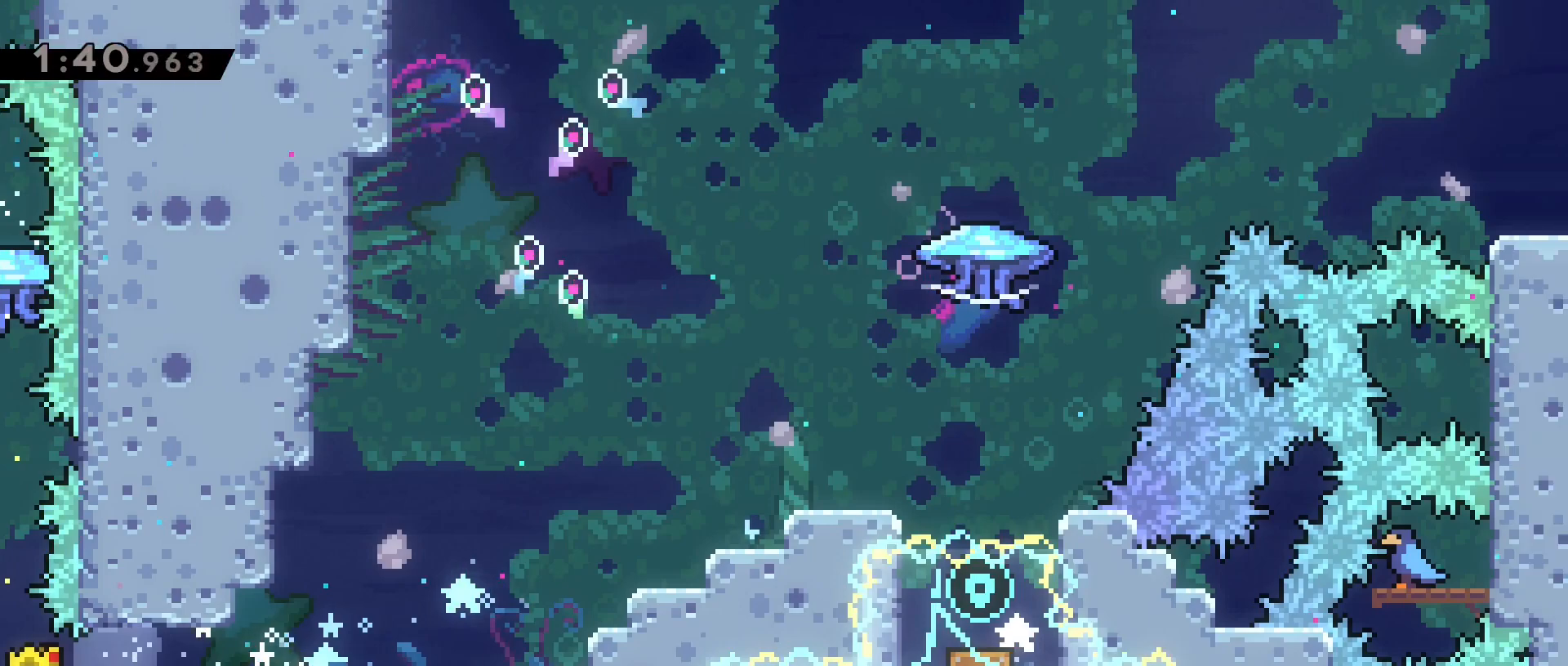
{"keys": ["d", "jump2"], "events": [[483, "jump2", "down"]]}
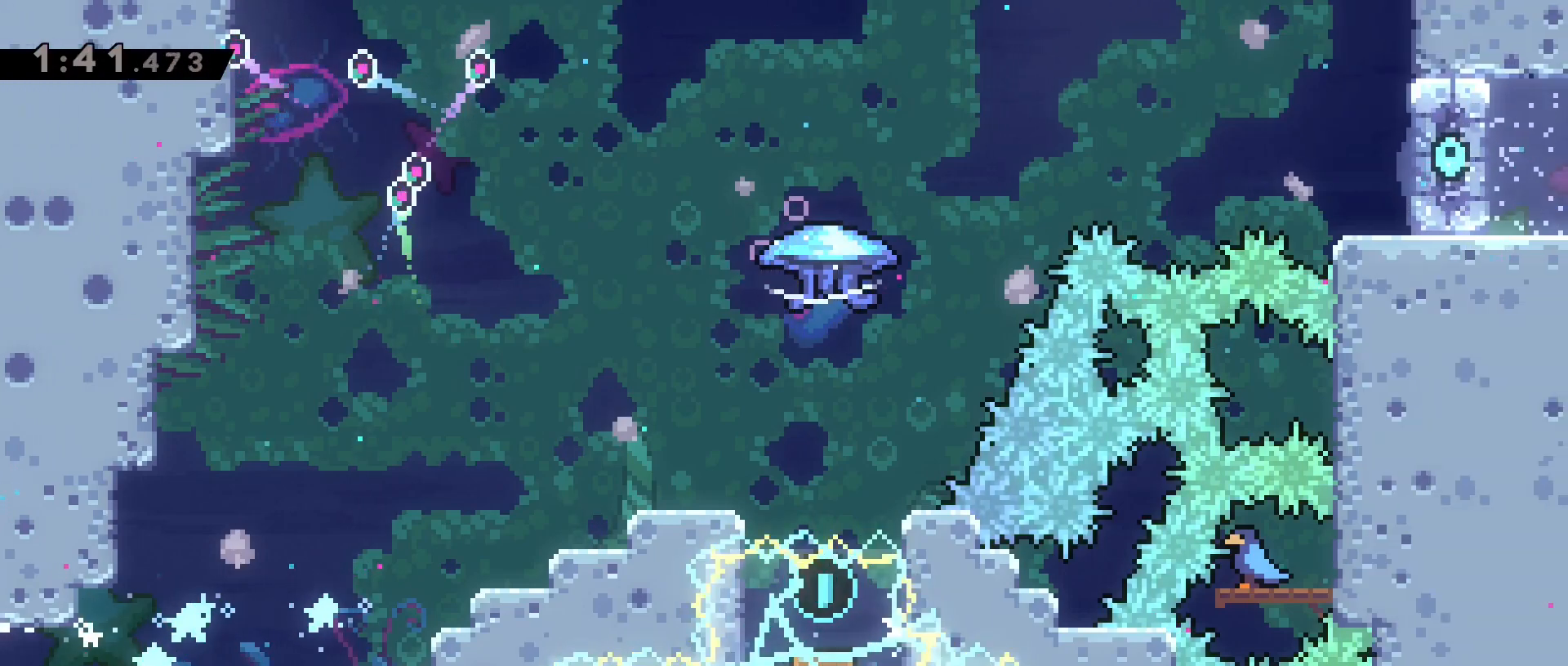
{"keys": ["d", "dash", "jump2", "w"], "events": [[267, "w", "down"], [417, "dash", "down"]]}
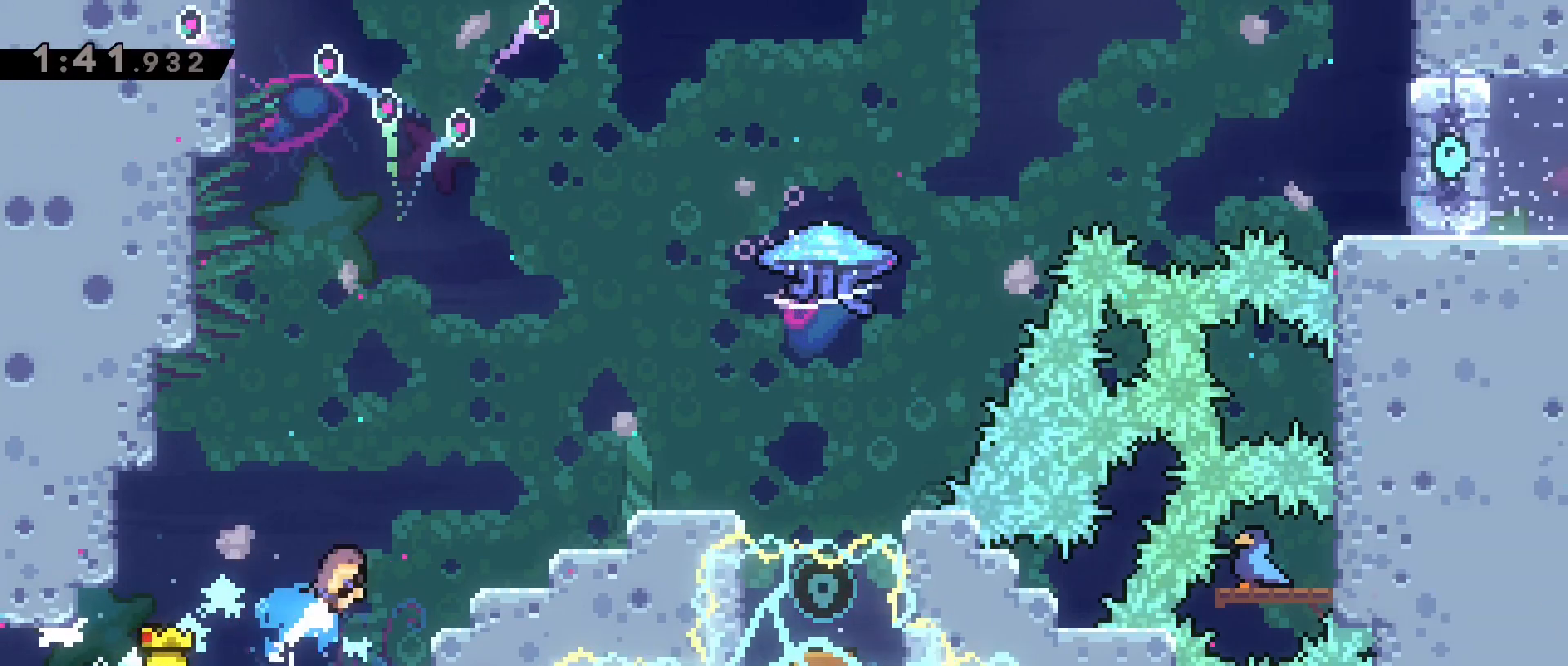
{"keys": [], "events": [[150, "dash", "up"], [150, "w", "up"], [233, "jump2", "up"], [433, "d", "up"]]}
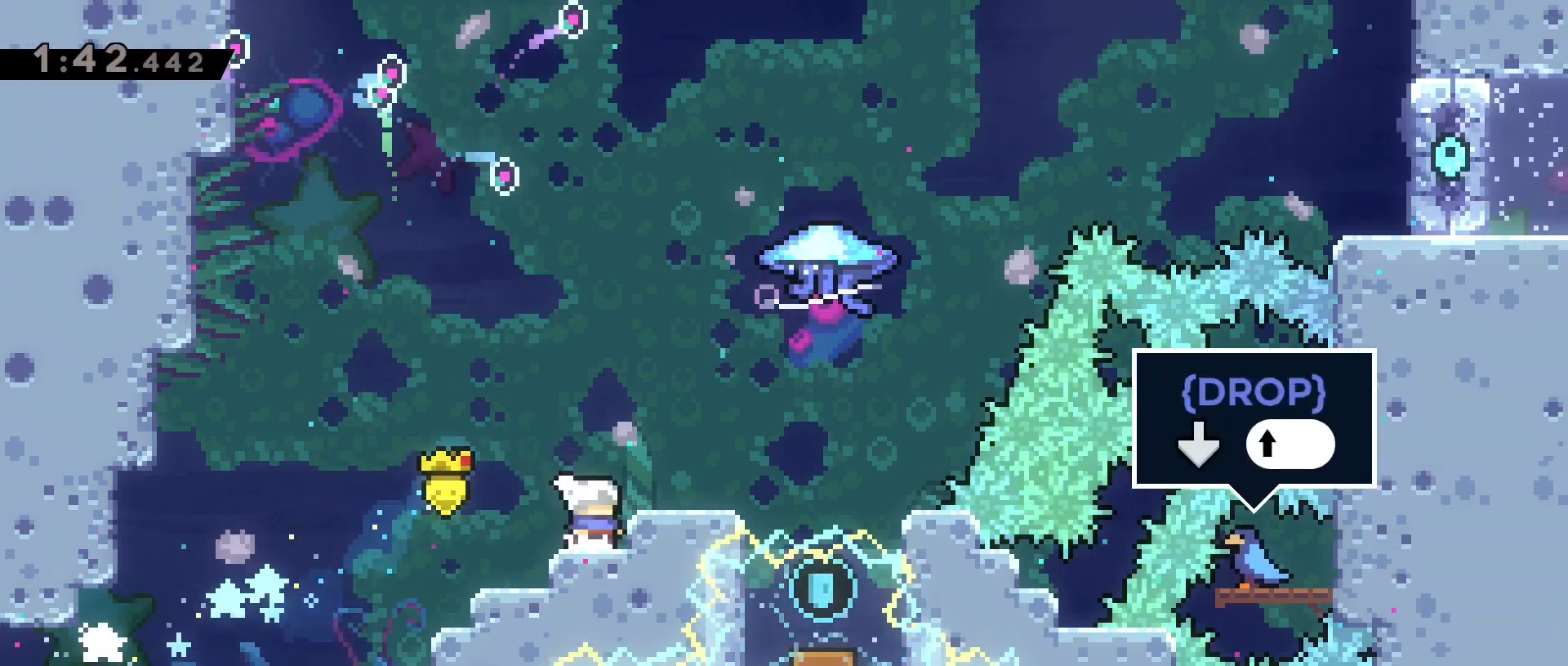
{"keys": [], "events": [[67, "jump2", "down"], [167, "d", "down"], [250, "jump2", "up"], [400, "d", "up"]]}
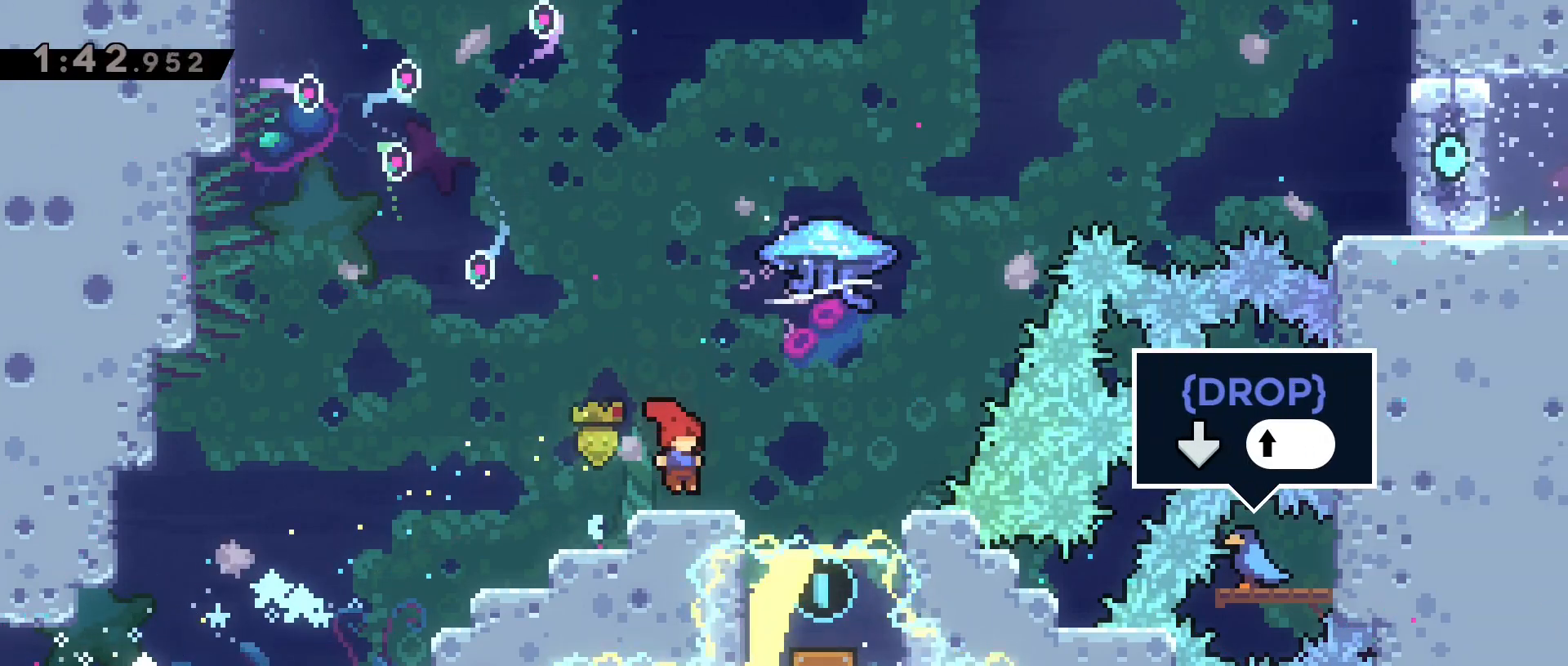
{"keys": ["grab", "jump2", "w"], "events": [[133, "d", "down"], [133, "jump2", "down"], [317, "grab", "down"], [317, "w", "down"], [467, "d", "up"]]}
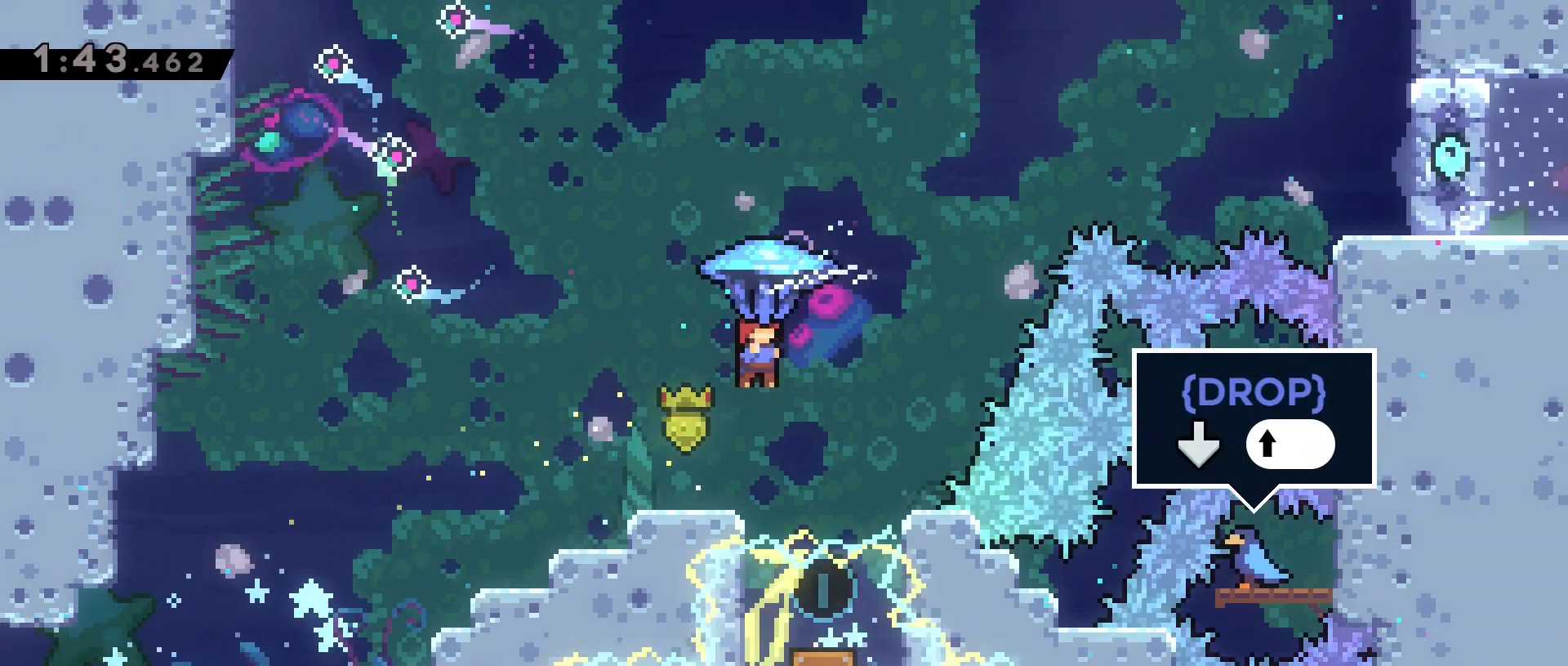
{"keys": ["s", "w"], "events": [[100, "jump2", "up"], [383, "s", "down"], [467, "grab", "up"]]}
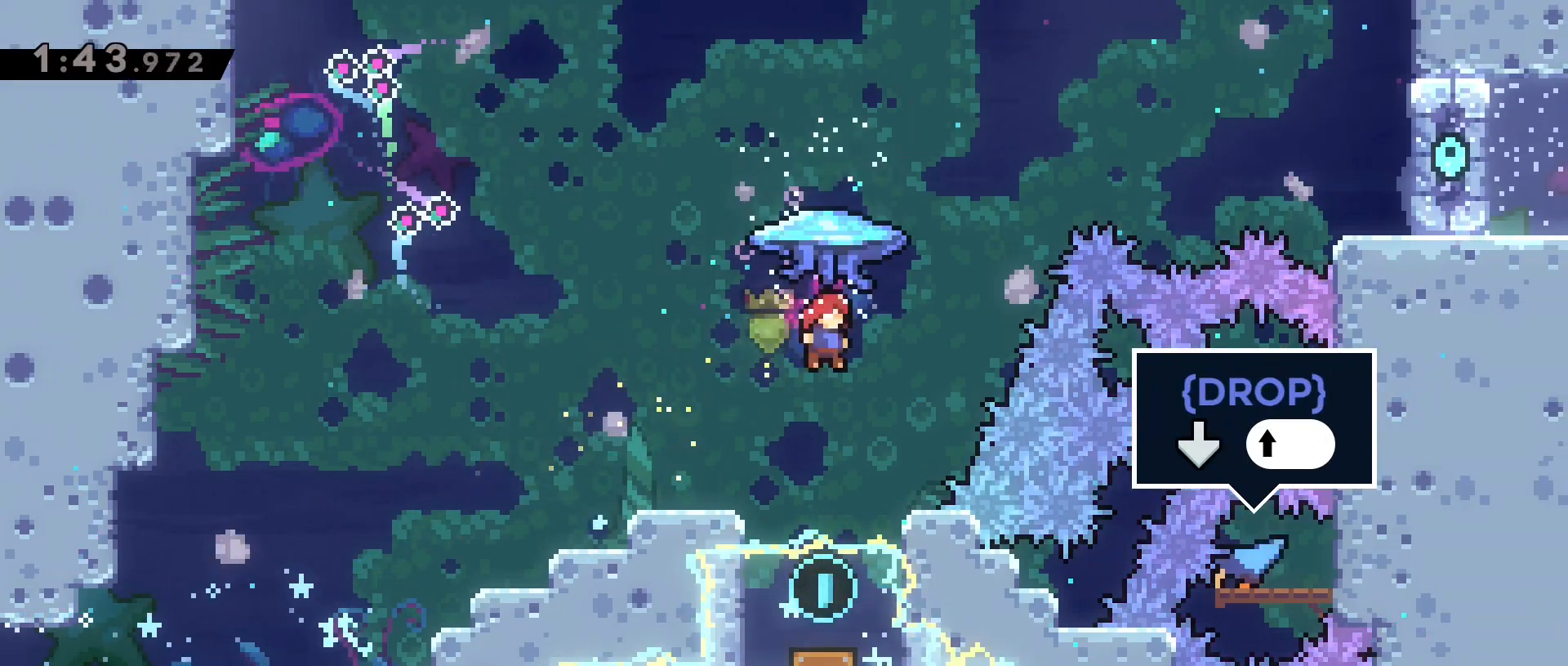
{"keys": [], "events": [[67, "a", "down"], [67, "s", "up"], [117, "dash", "down"], [400, "a", "up"], [400, "w", "up"], [450, "dash", "up"]]}
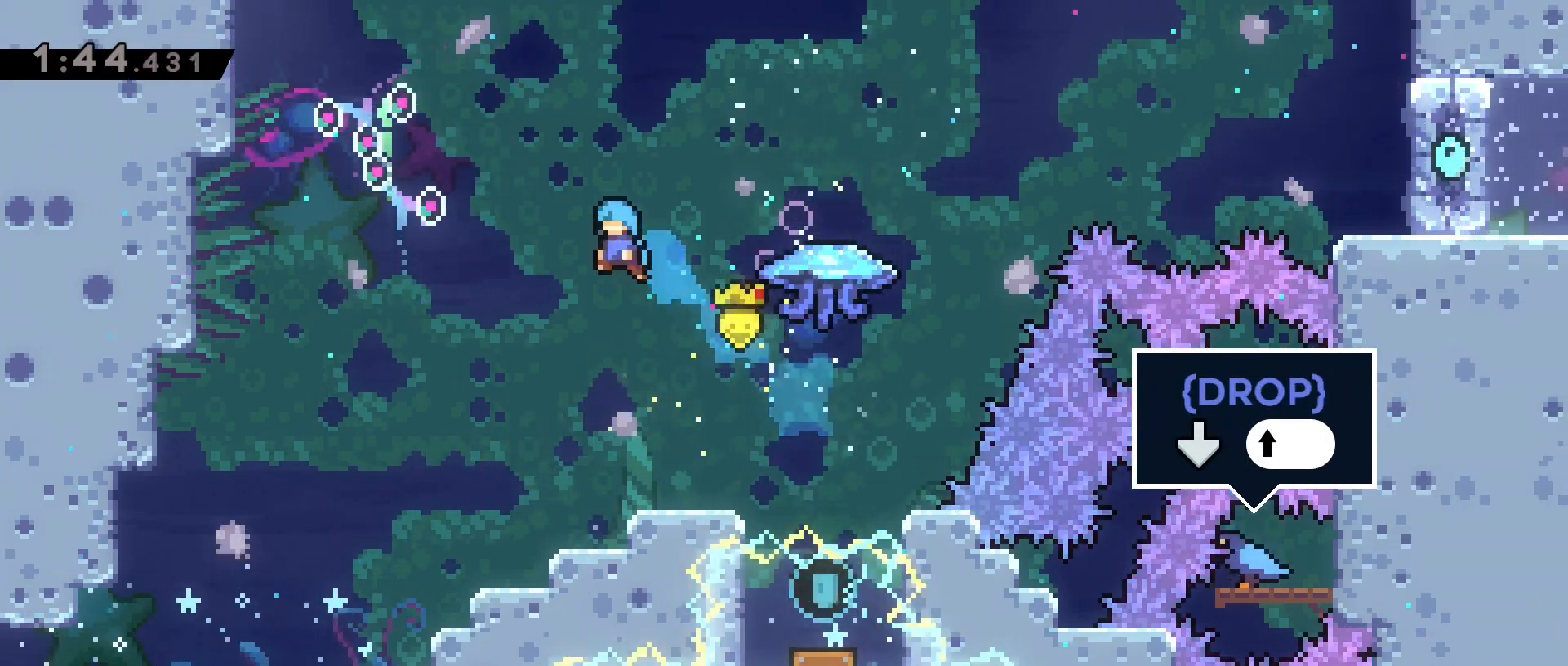
{"keys": []}
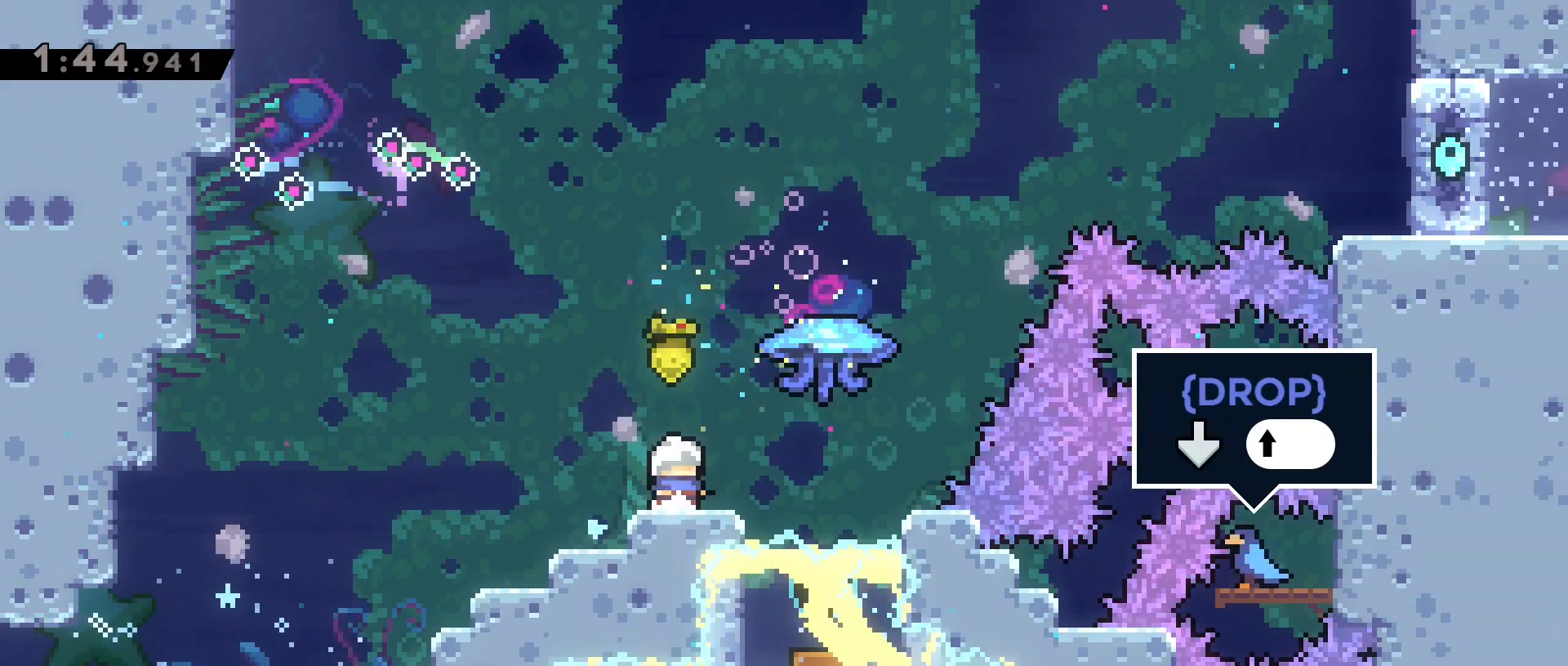
{"keys": [], "events": []}